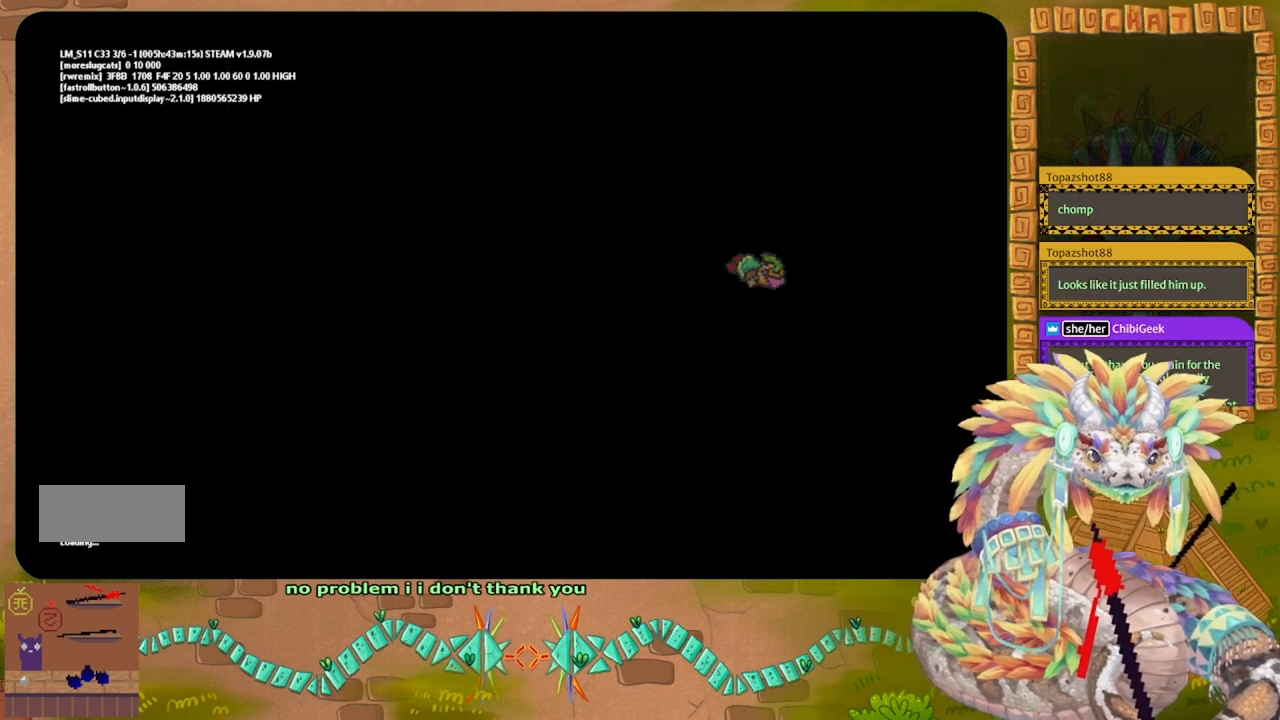
Gameplay with keyboard and mouse; each line is a JSON object with the keys held at the frame after it. "events" lists presses ("down") and releases ("up") of "down", "g", "j", "left", "r", "right", "t" and "up" between this image and that frame as [ms after this image, input, new state], when the widget could be followed in between. No other keys are recorded. Mouse buttons are not recorded. Not read: mouse_move.
{"keys": [], "events": []}
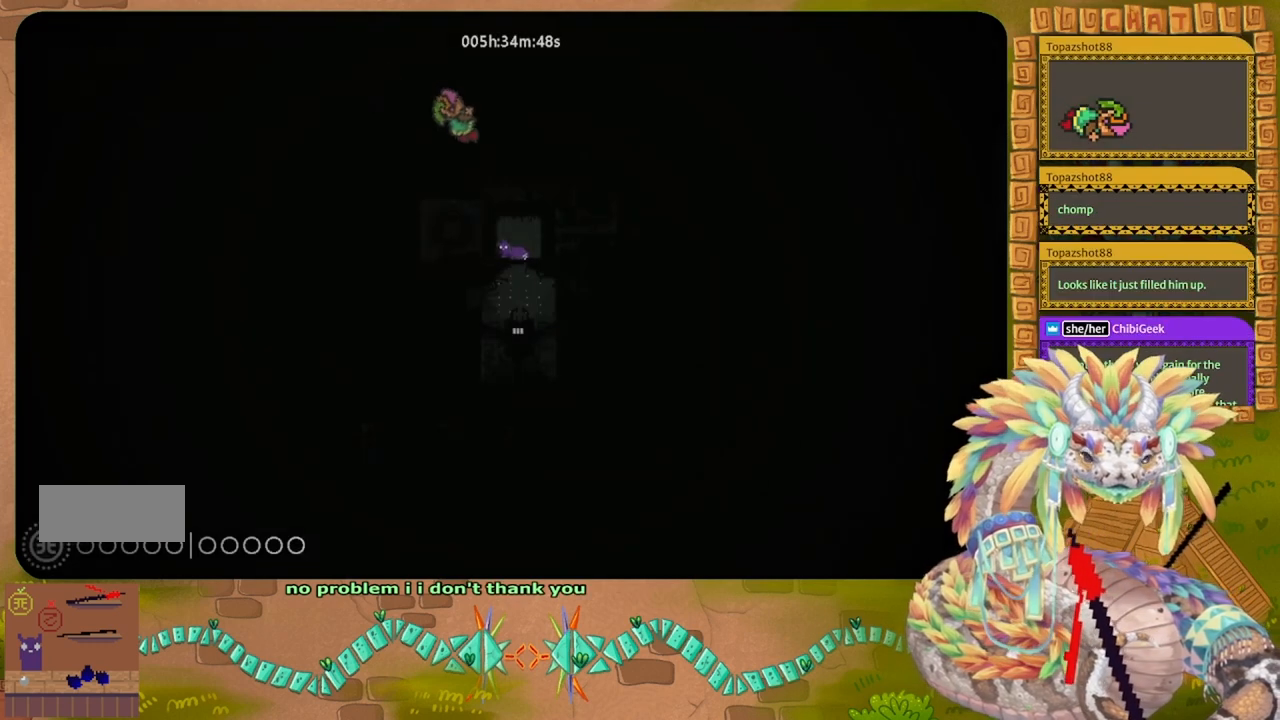
{"keys": [], "events": []}
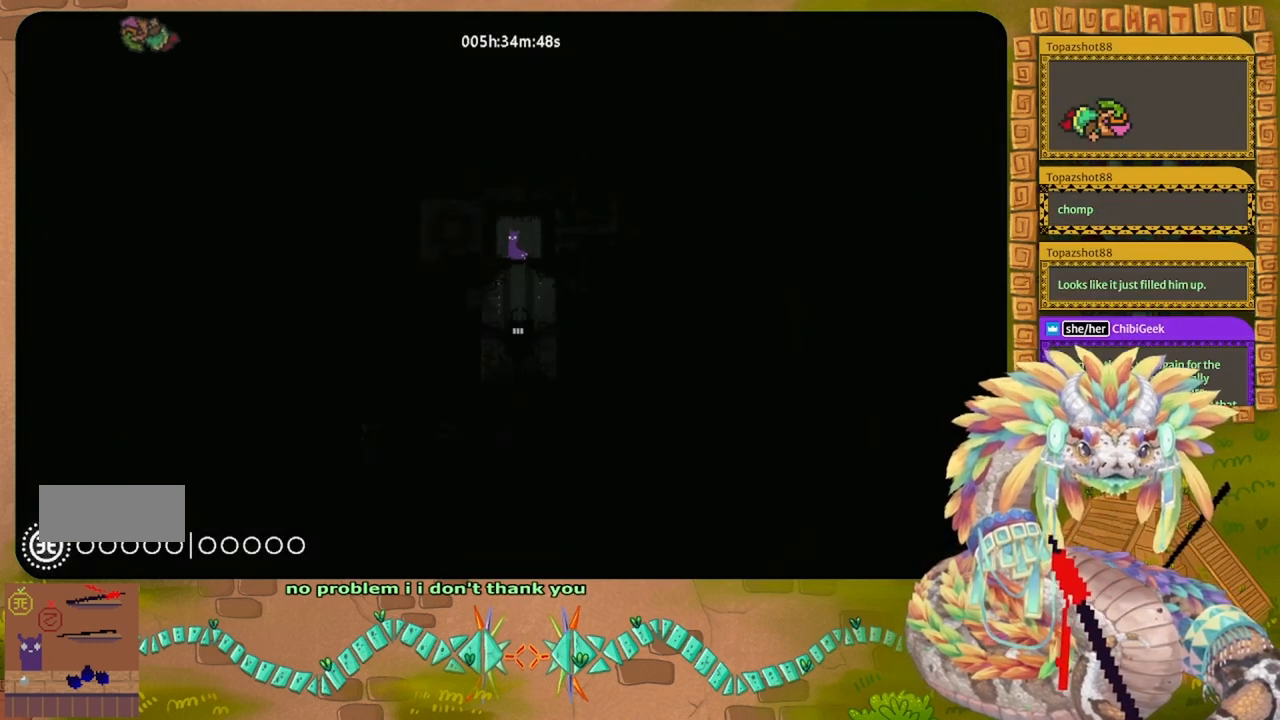
{"keys": [], "events": [[200, "up", "down"], [300, "up", "up"]]}
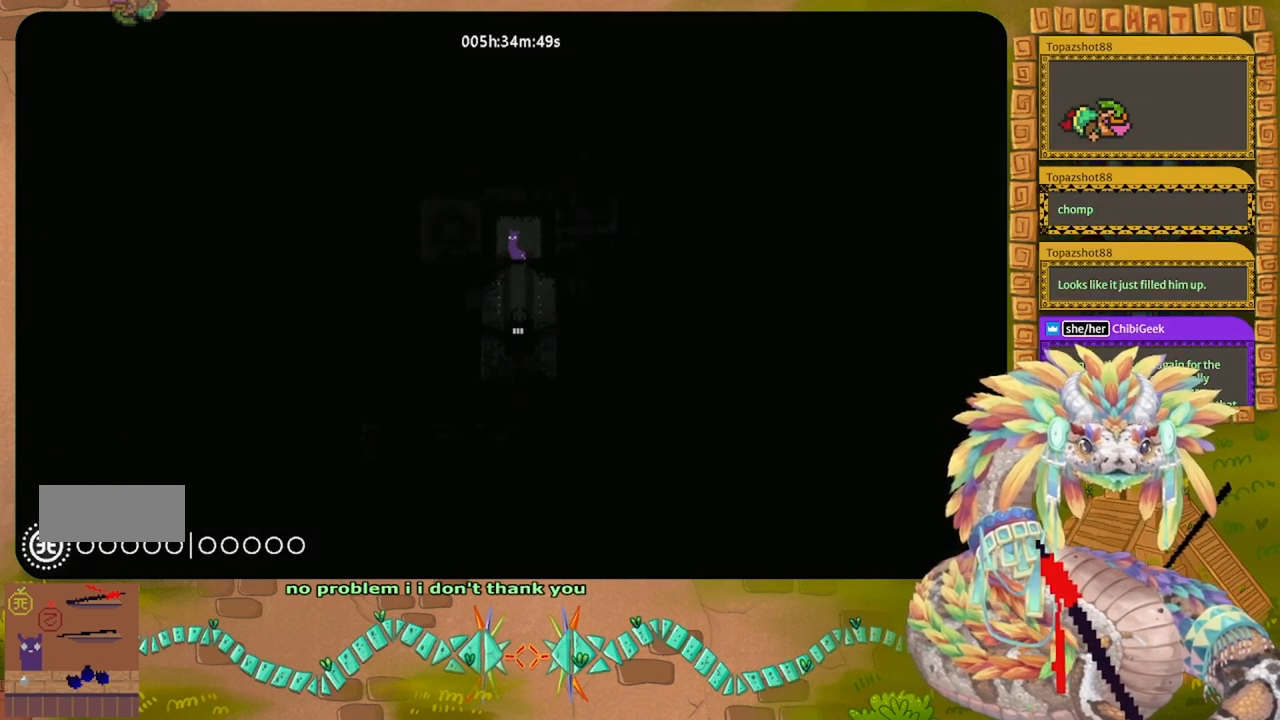
{"keys": [], "events": []}
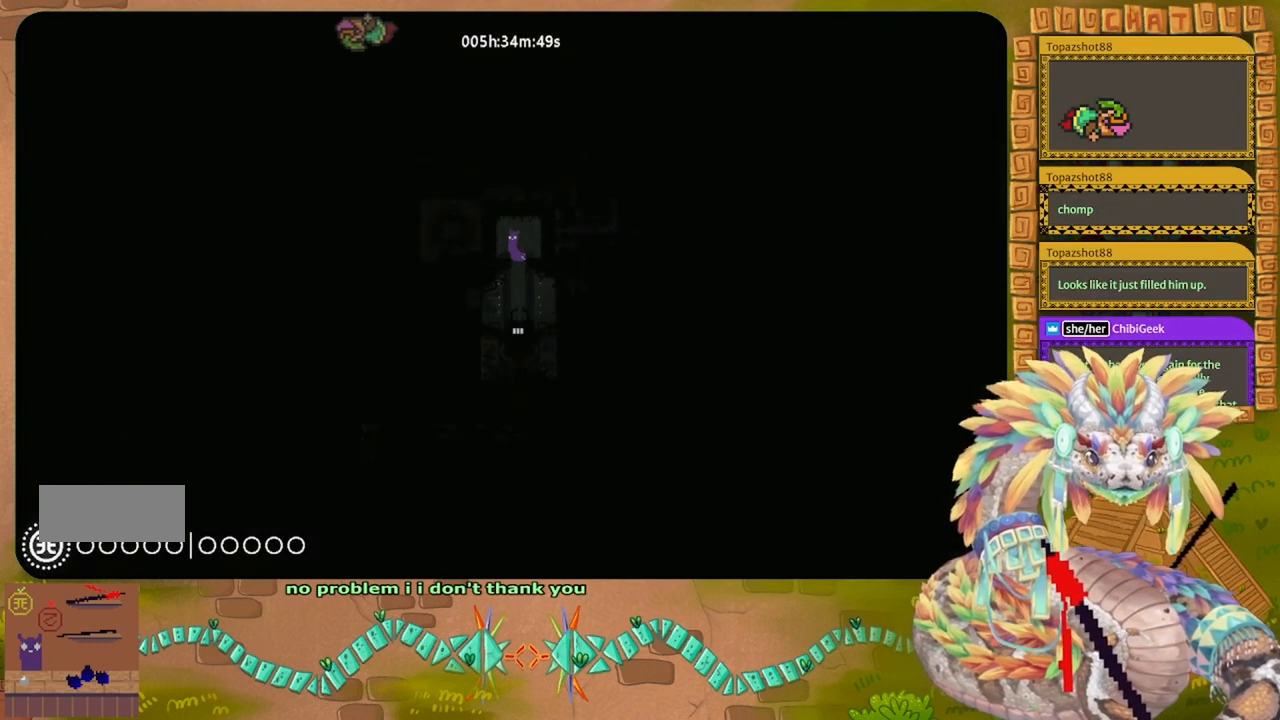
{"keys": []}
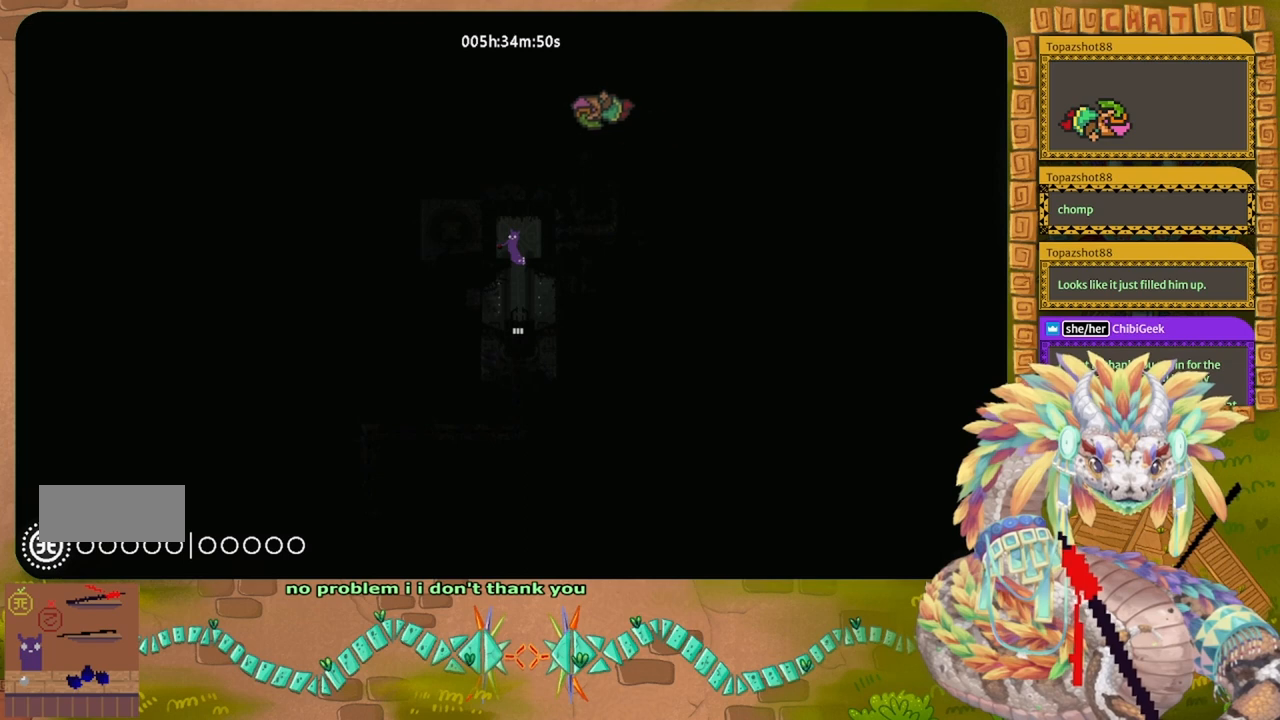
{"keys": ["g"], "events": [[500, "g", "down"]]}
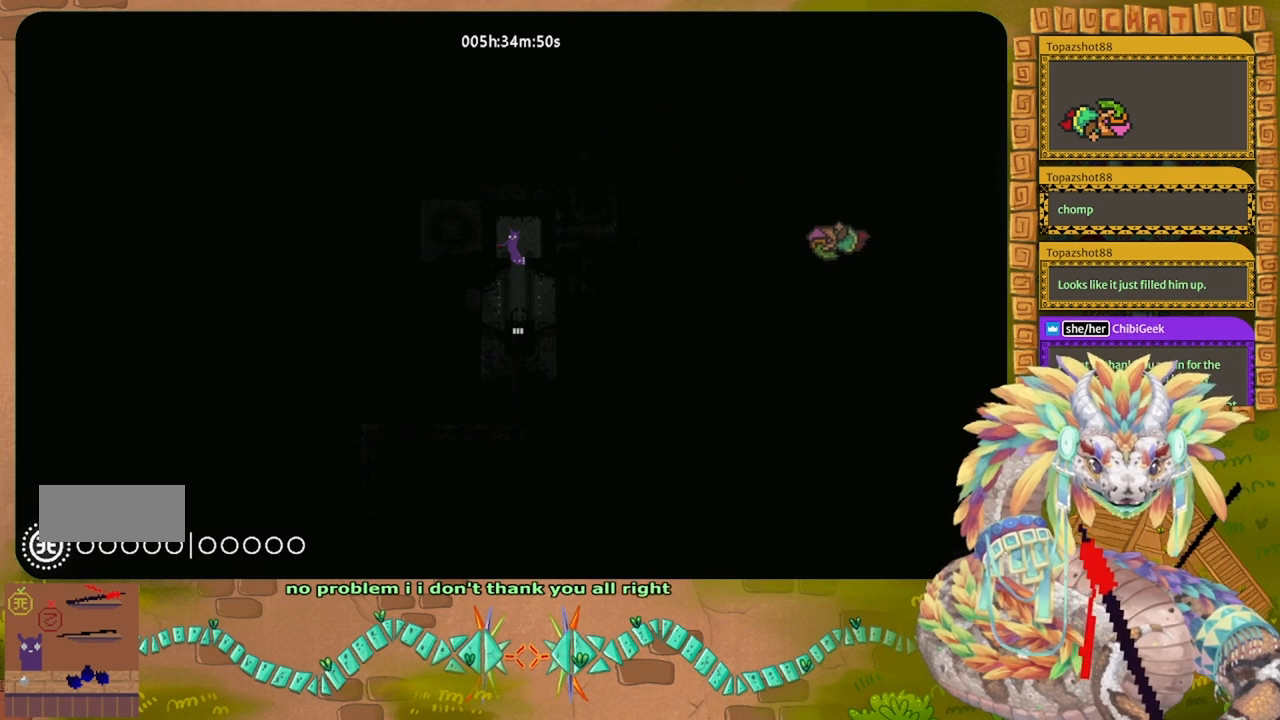
{"keys": ["g"], "events": []}
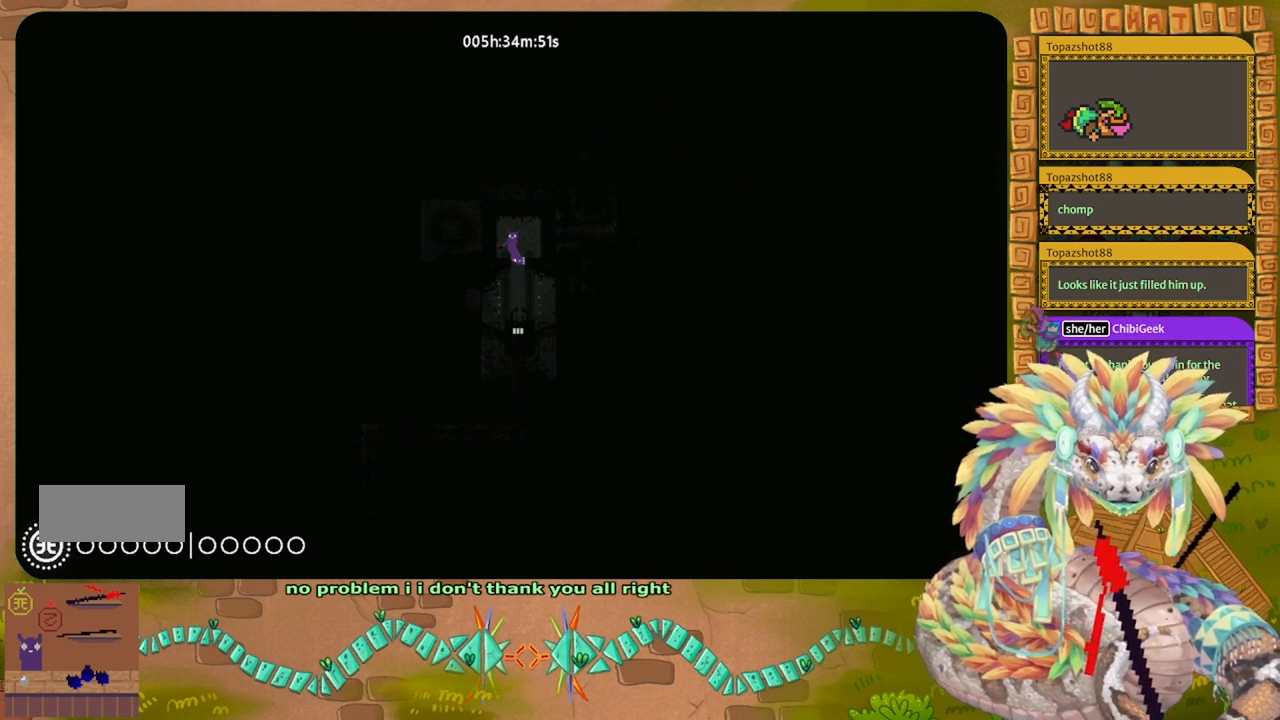
{"keys": ["g"], "events": []}
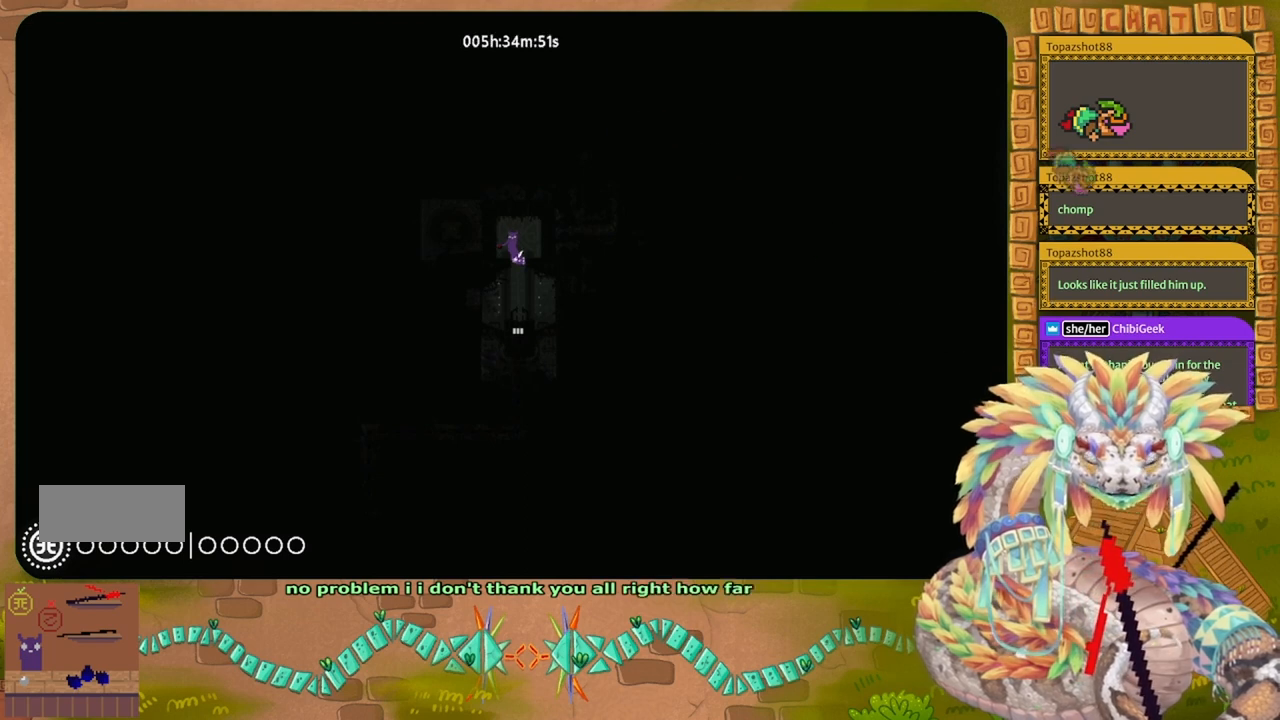
{"keys": ["g"], "events": []}
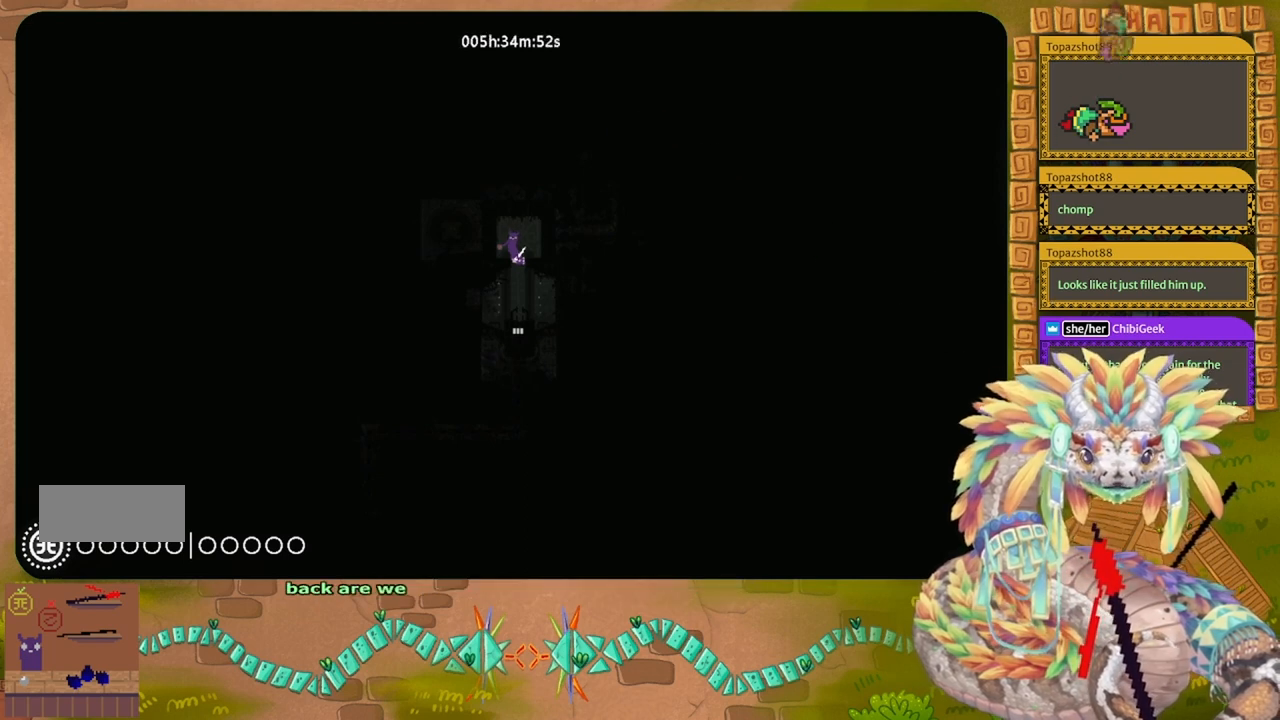
{"keys": ["g"], "events": []}
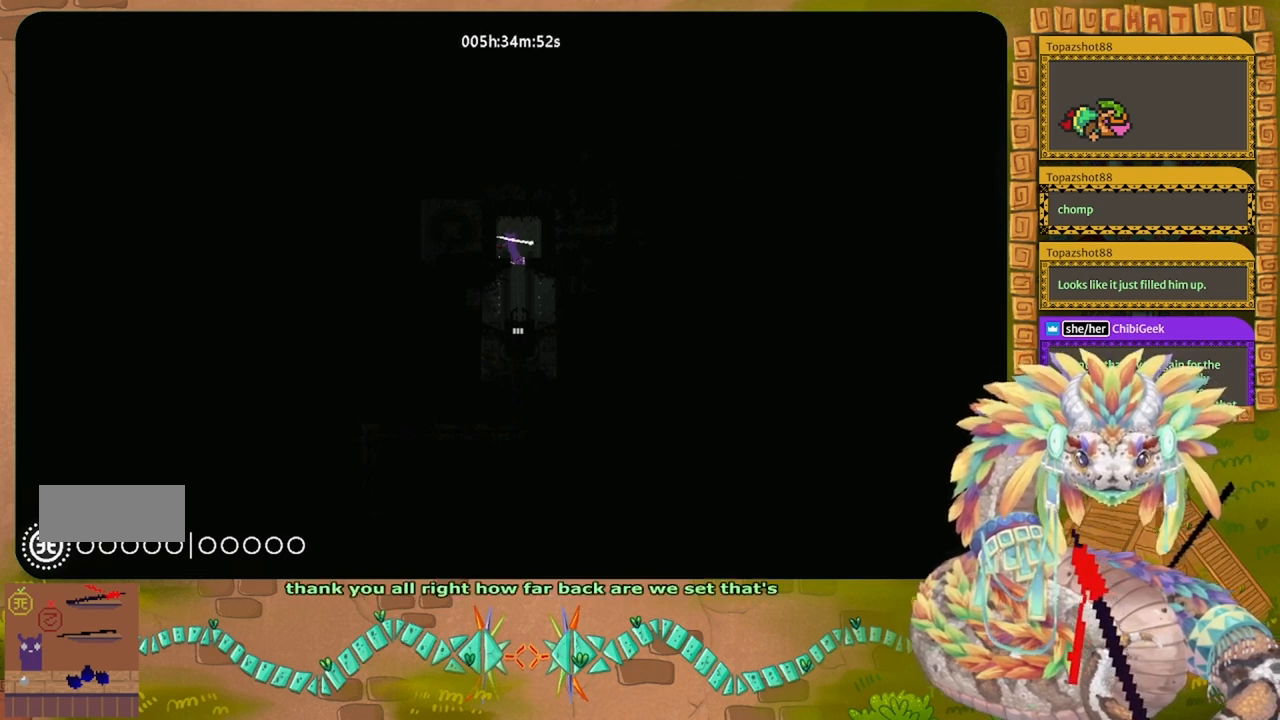
{"keys": [], "events": [[300, "g", "up"], [400, "g", "down"], [467, "g", "up"]]}
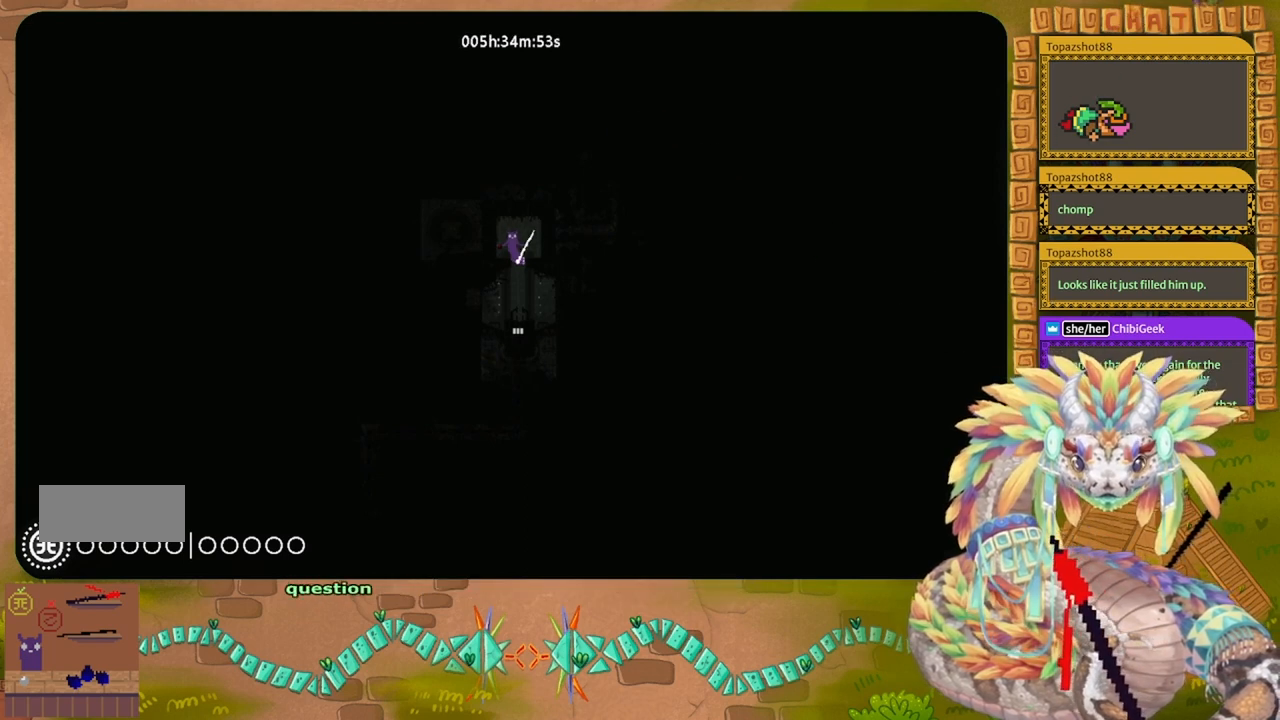
{"keys": ["down"]}
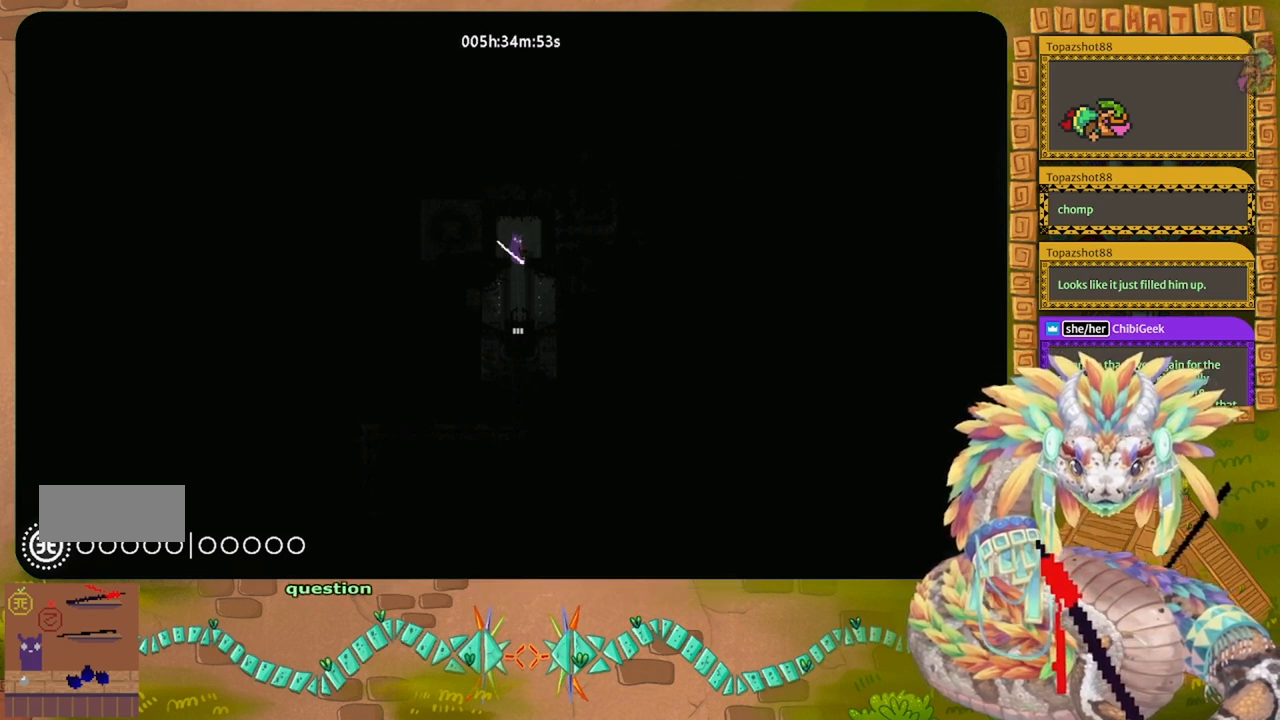
{"keys": ["down"], "events": []}
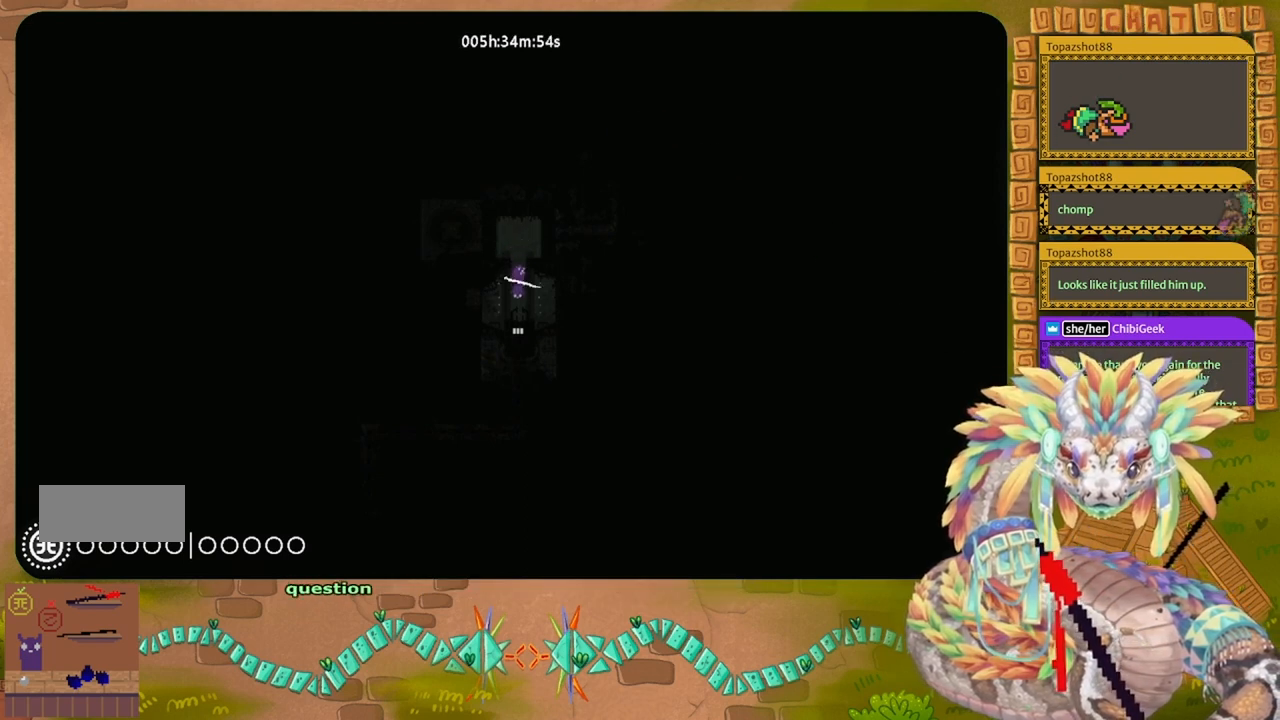
{"keys": ["down"], "events": []}
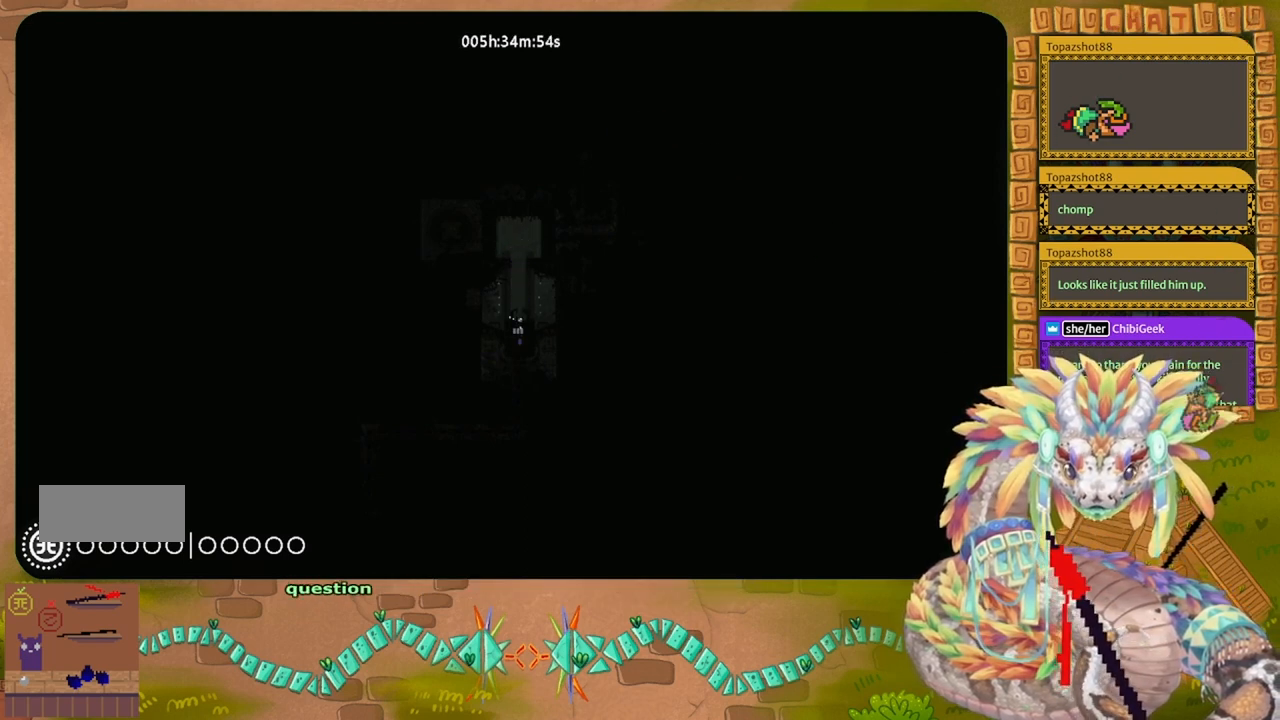
{"keys": ["down"], "events": []}
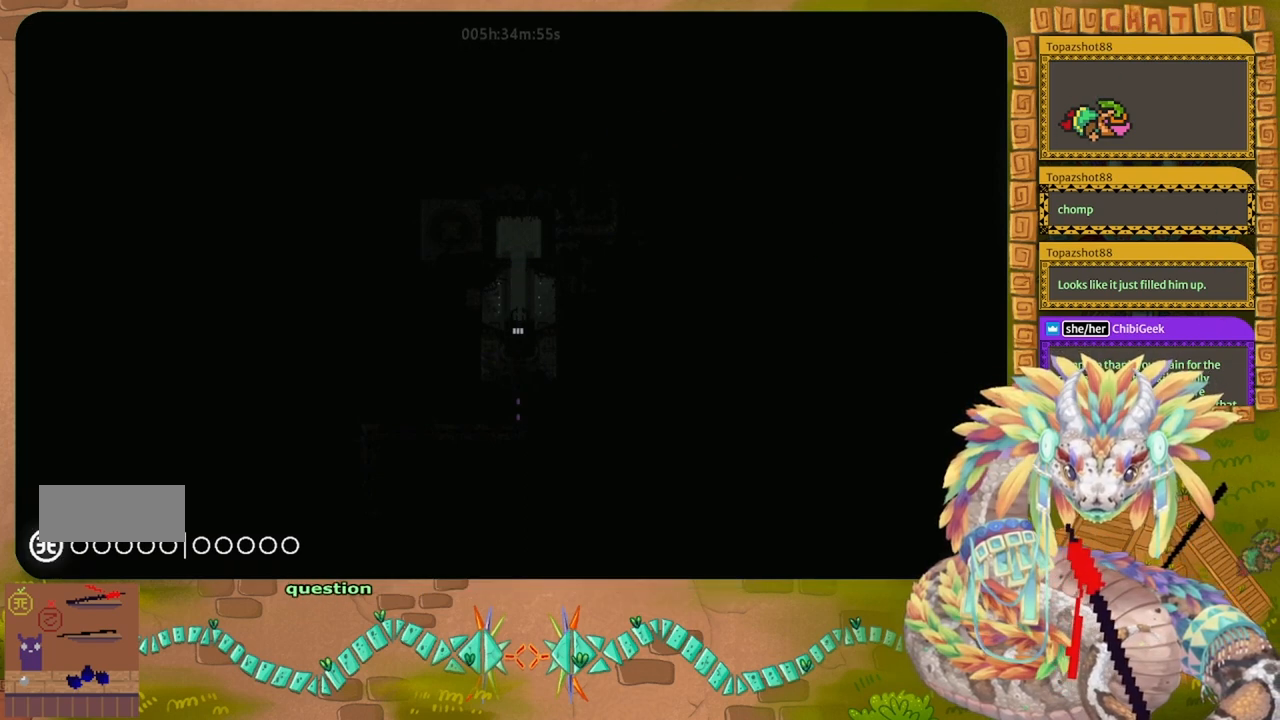
{"keys": ["down"], "events": []}
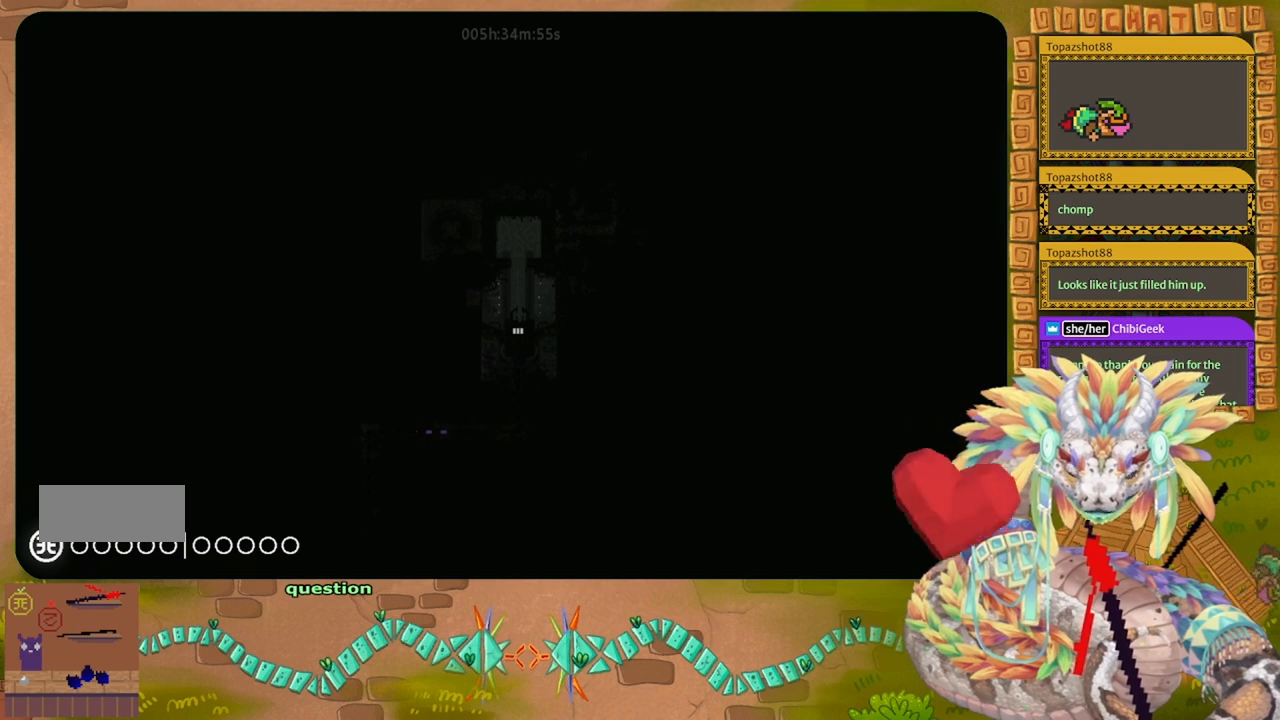
{"keys": ["down"], "events": []}
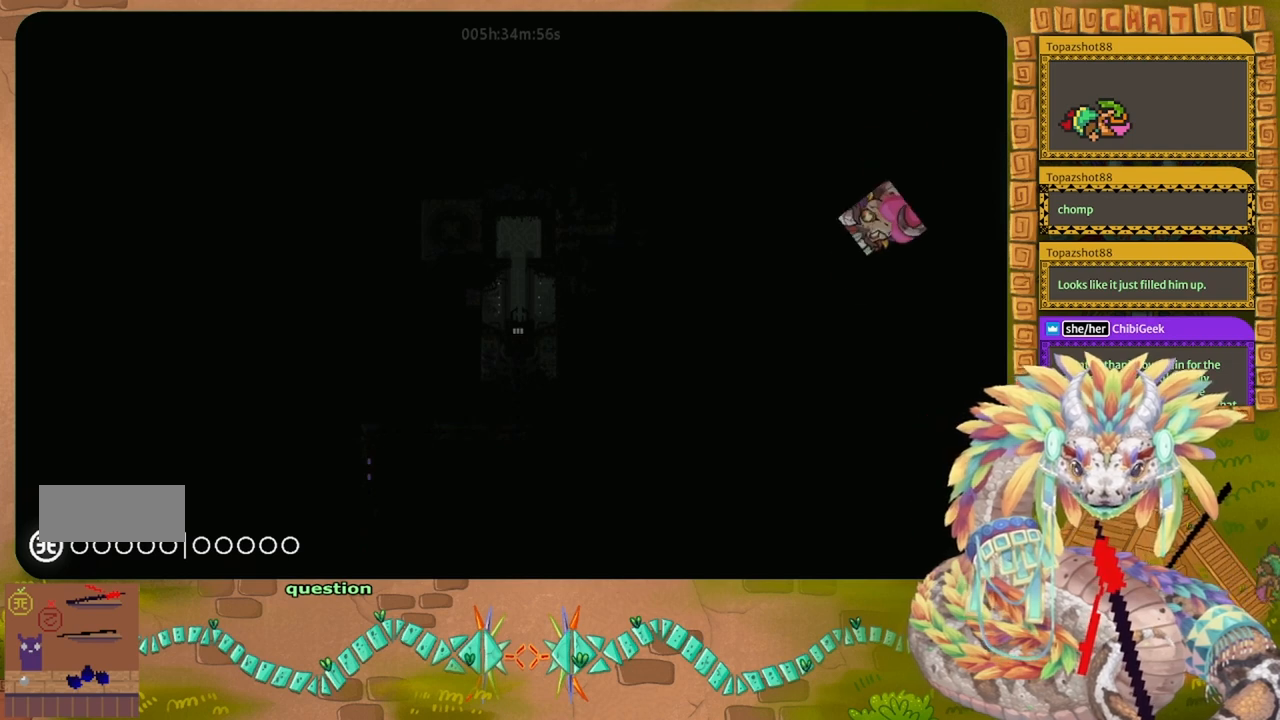
{"keys": ["down"], "events": []}
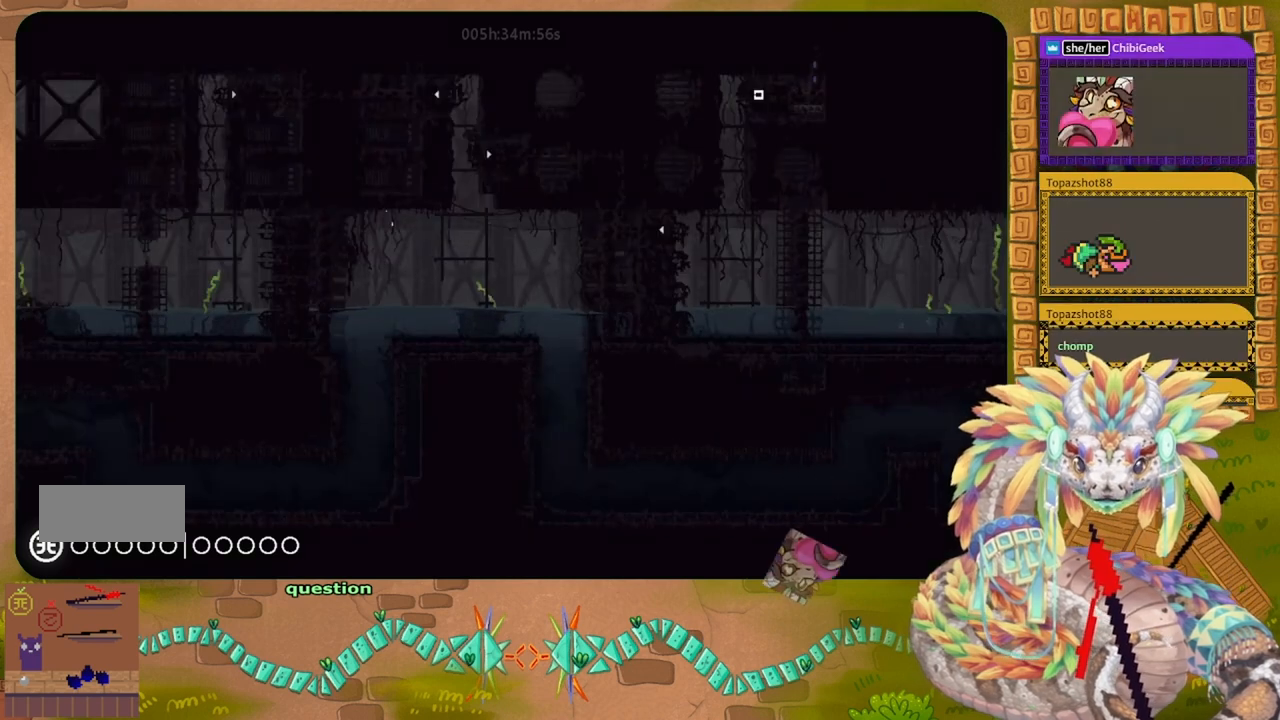
{"keys": ["left"], "events": [[367, "left", "down"], [434, "down", "up"]]}
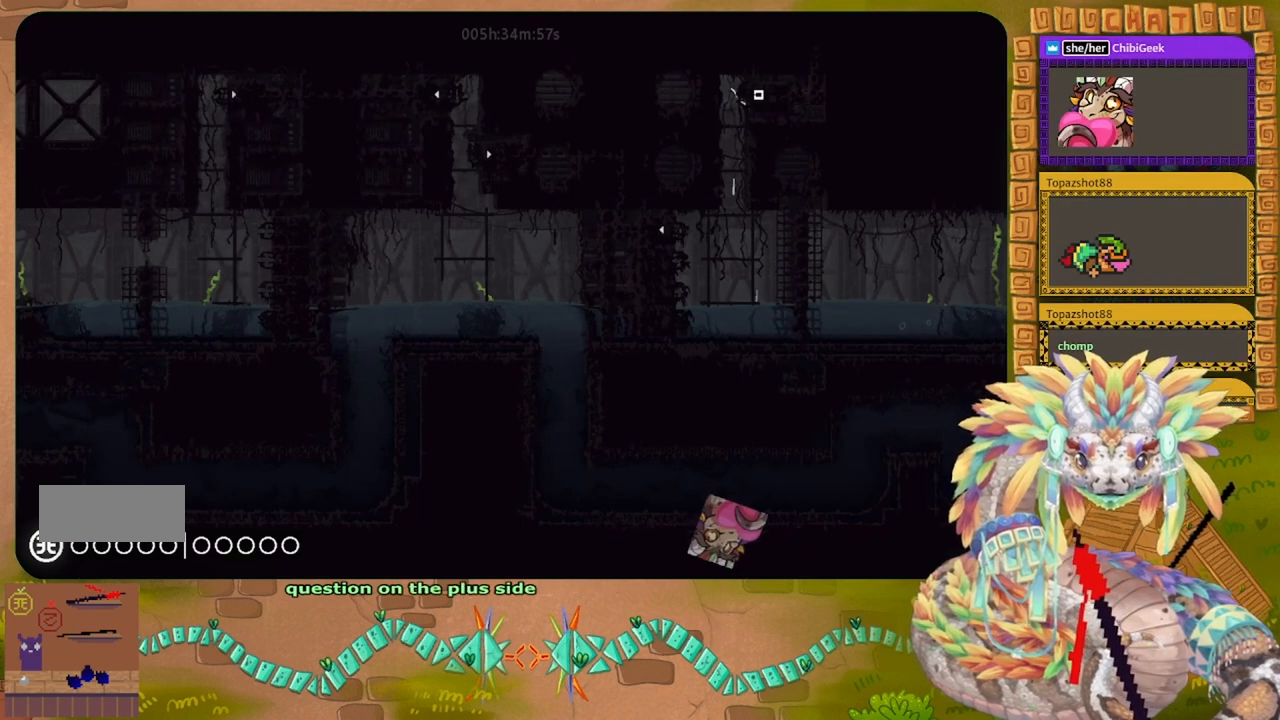
{"keys": ["down", "left"], "events": [[234, "down", "down"], [334, "left", "up"], [500, "left", "down"]]}
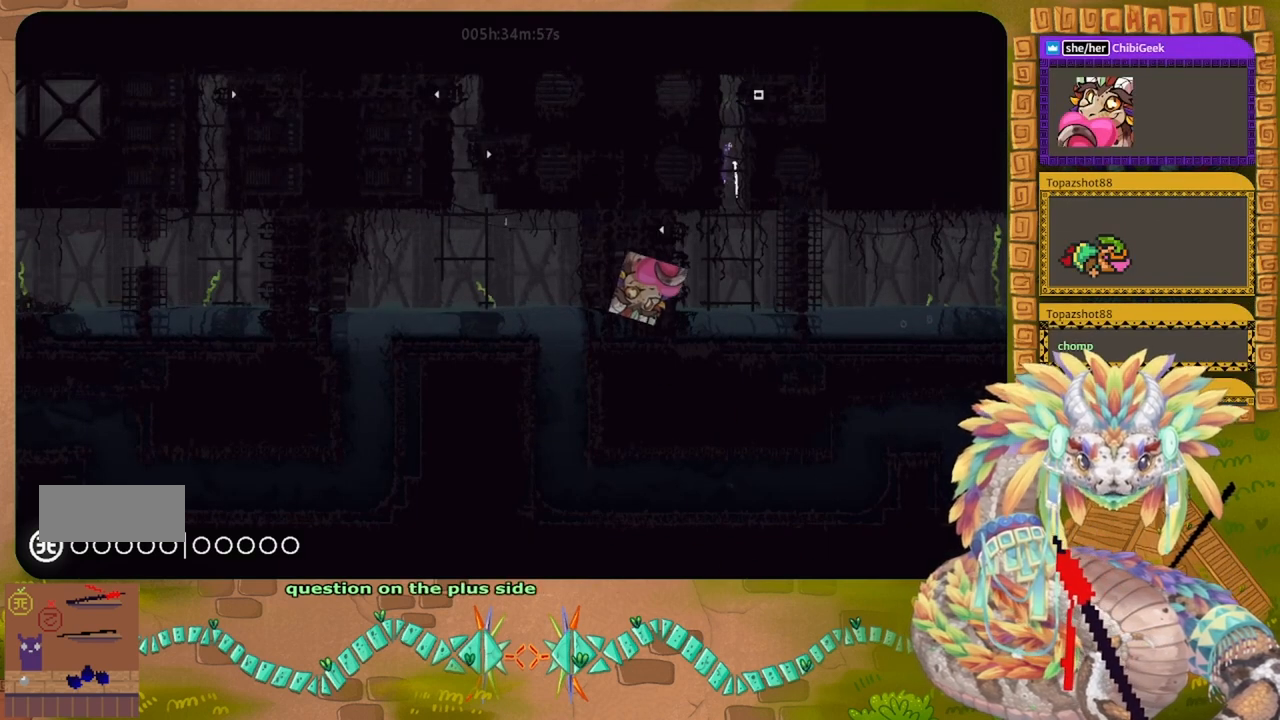
{"keys": [], "events": [[67, "down", "up"], [200, "up", "down"], [400, "left", "up"], [467, "up", "up"]]}
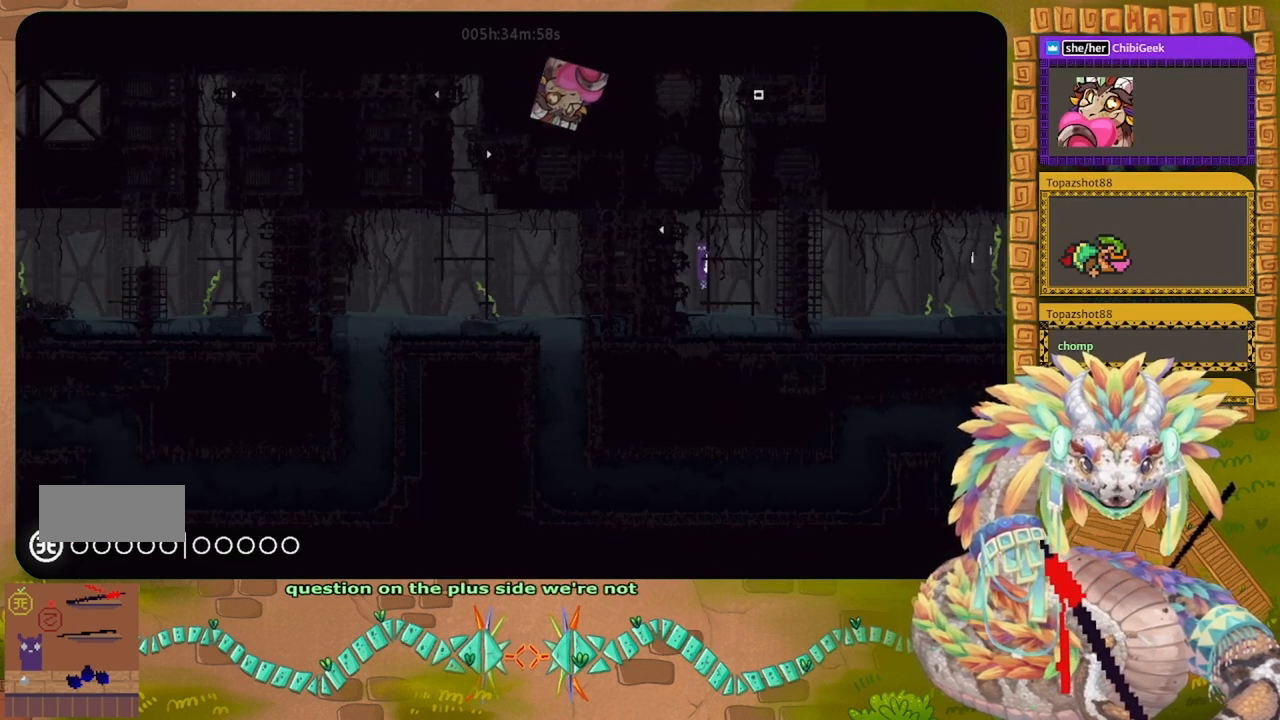
{"keys": ["j", "left"], "events": [[67, "down", "down"], [100, "down", "up"], [167, "left", "down"], [267, "up", "down"], [367, "j", "down"], [500, "up", "up"]]}
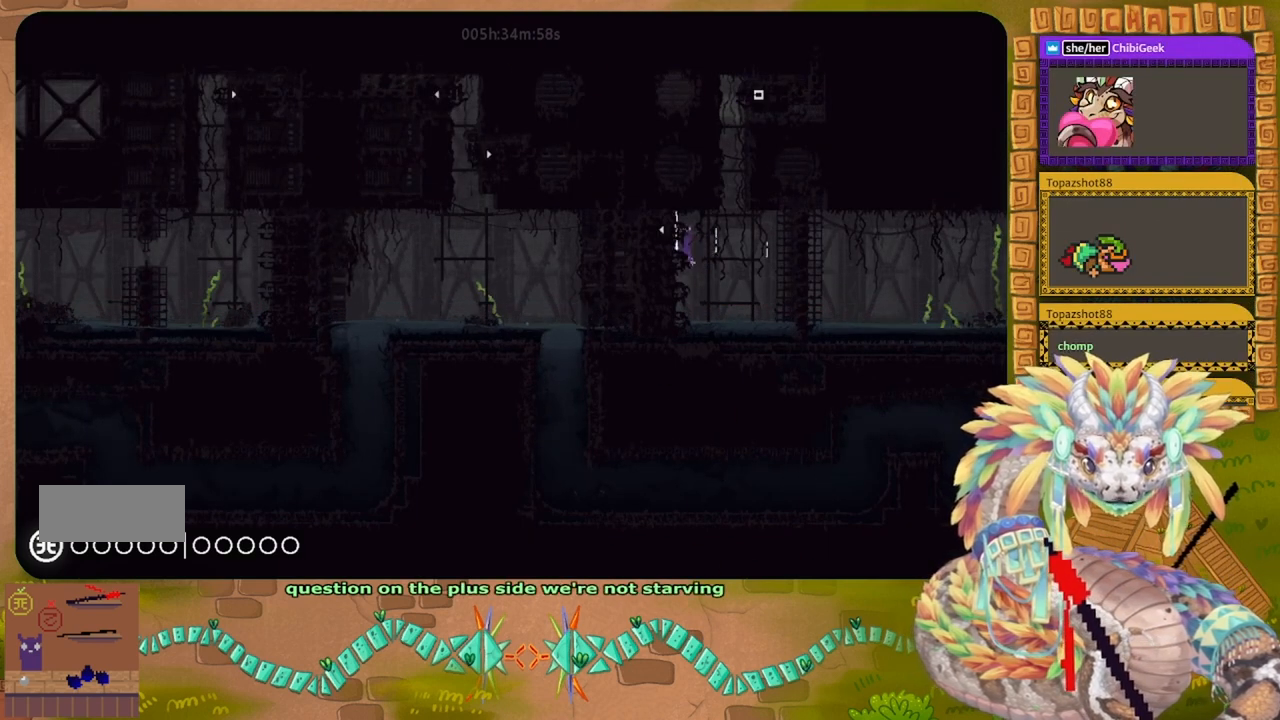
{"keys": ["left"], "events": [[167, "j", "up"]]}
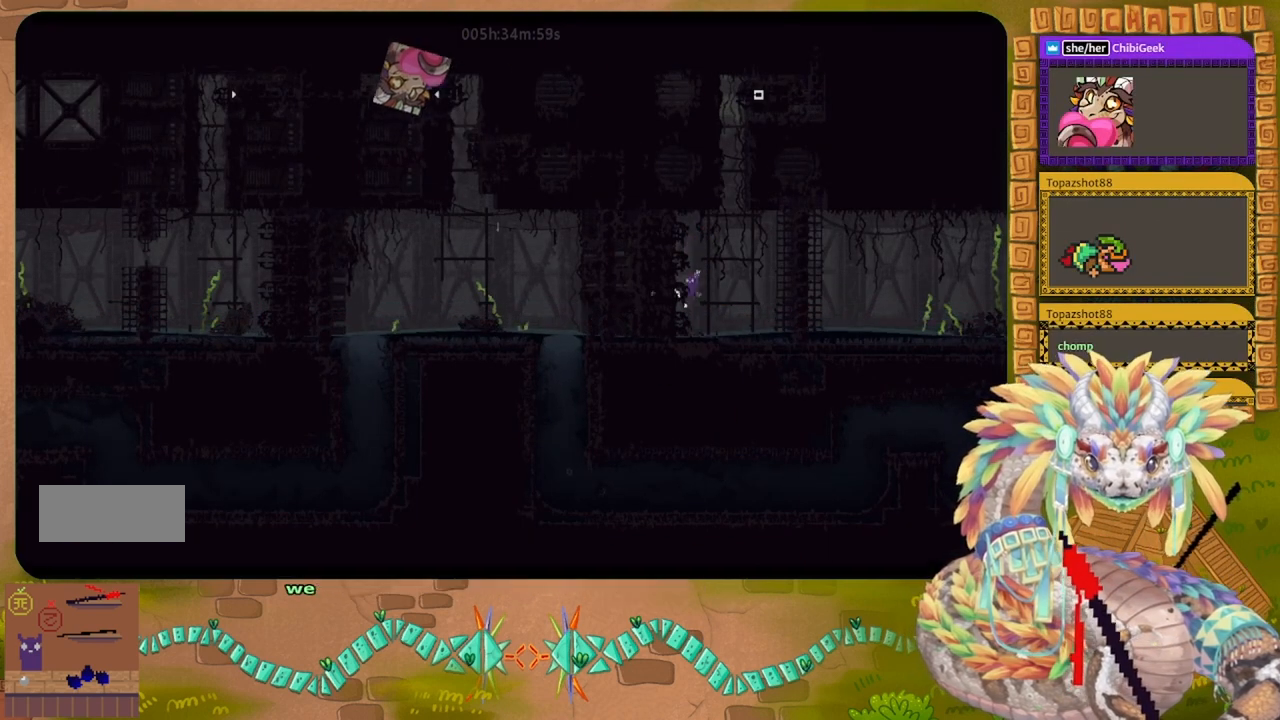
{"keys": ["j", "right", "up"], "events": [[34, "up", "down"], [200, "left", "up"], [300, "right", "down"], [467, "j", "down"]]}
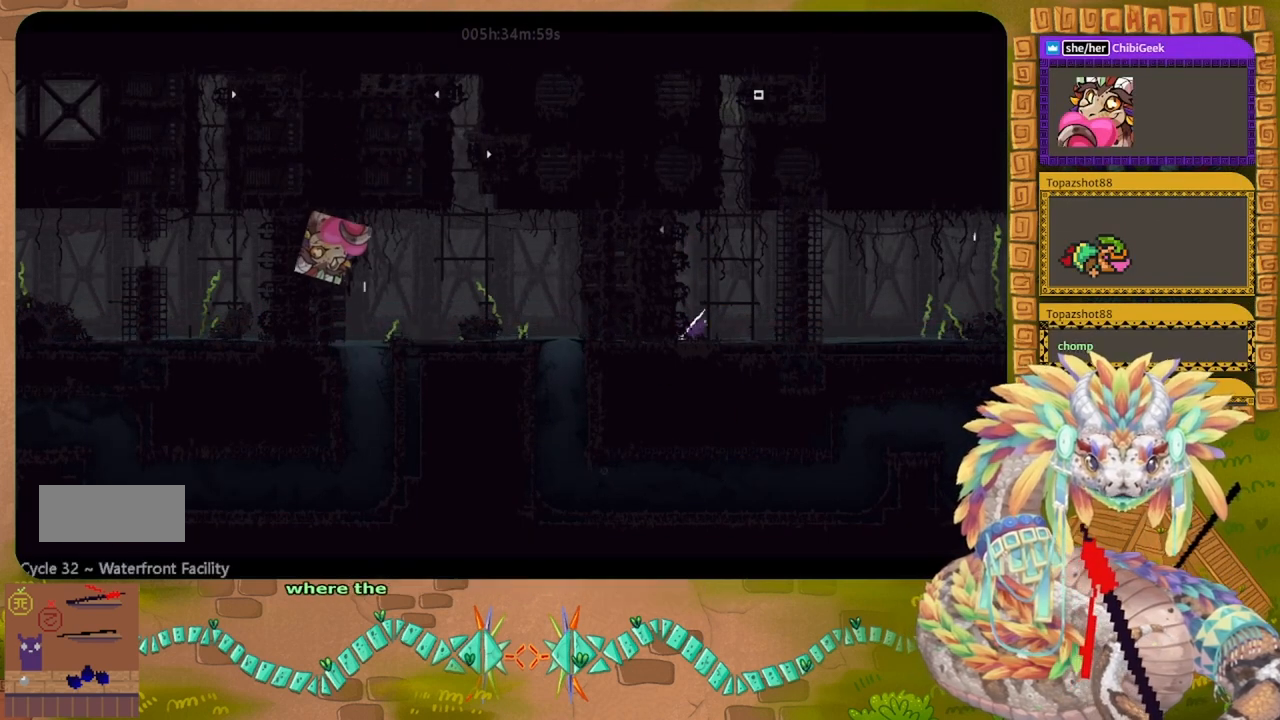
{"keys": ["up"], "events": [[67, "right", "up"], [200, "j", "up"]]}
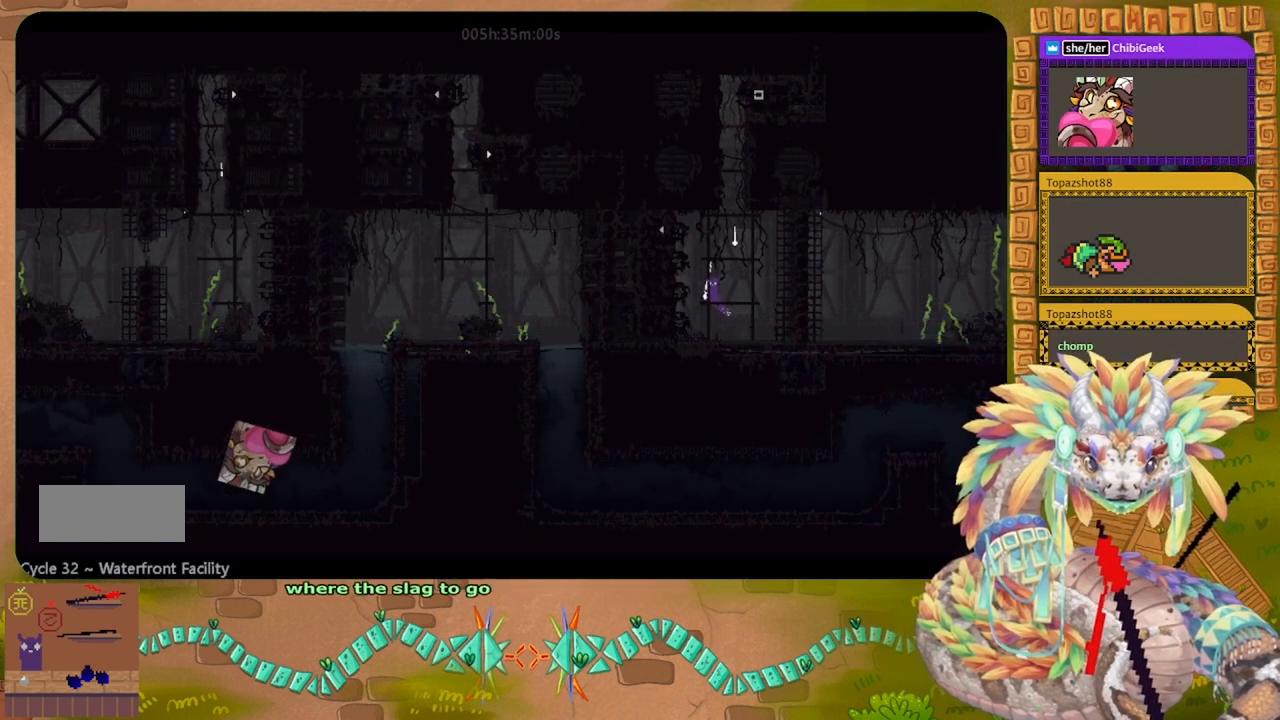
{"keys": ["up"], "events": []}